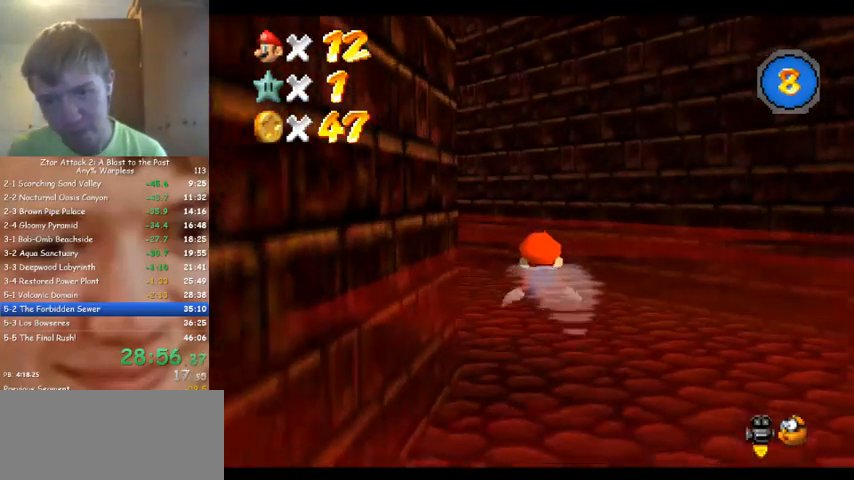
Gameplay with a controller (Nintendo layout); each line is a JSON object with the inputs held at the frame after it (dt_ms = milliseconds from this image to that frame). "events" lists button and stick changes between this image and that frame as [ms after this image, input, new state], when the widget could be followed in between. Not read: A B L3 R3 Z.
{"dt_ms": 500, "buttons": [], "left_stick": "left", "events": [[400, "left_stick", "left"]]}
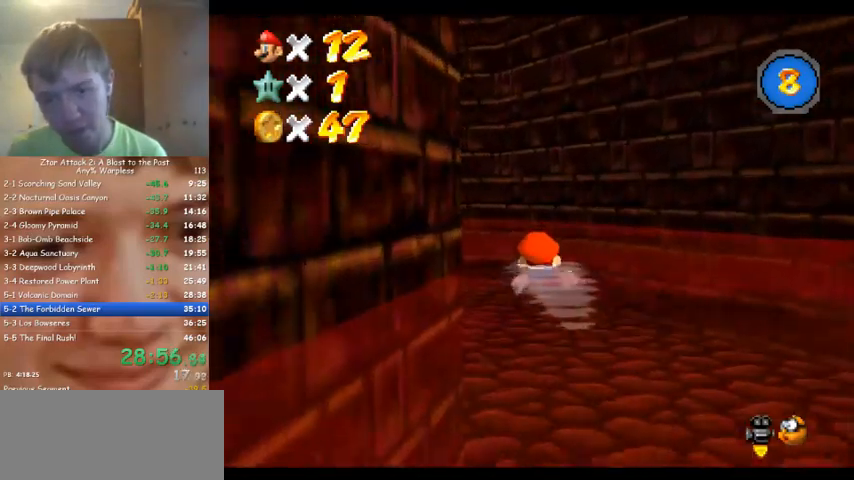
{"dt_ms": 500, "buttons": [], "left_stick": "left", "events": []}
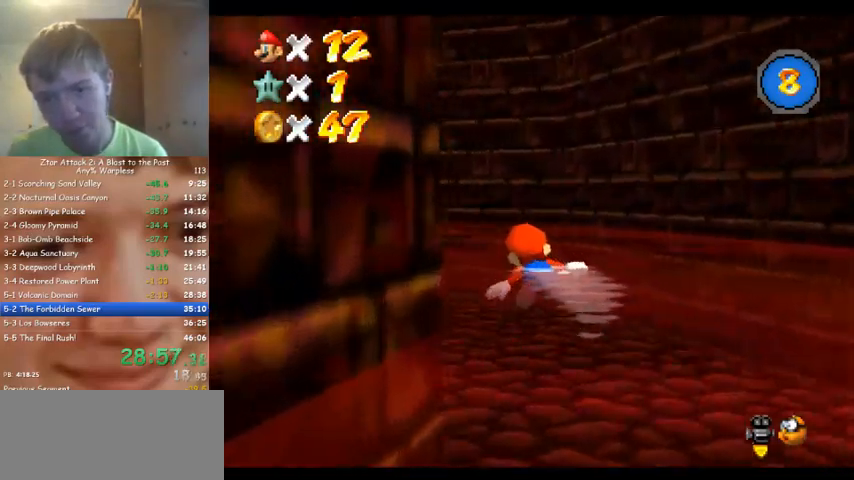
{"dt_ms": 500, "buttons": [], "left_stick": "left", "events": [[233, "left_stick", "center"], [367, "left_stick", "left"]]}
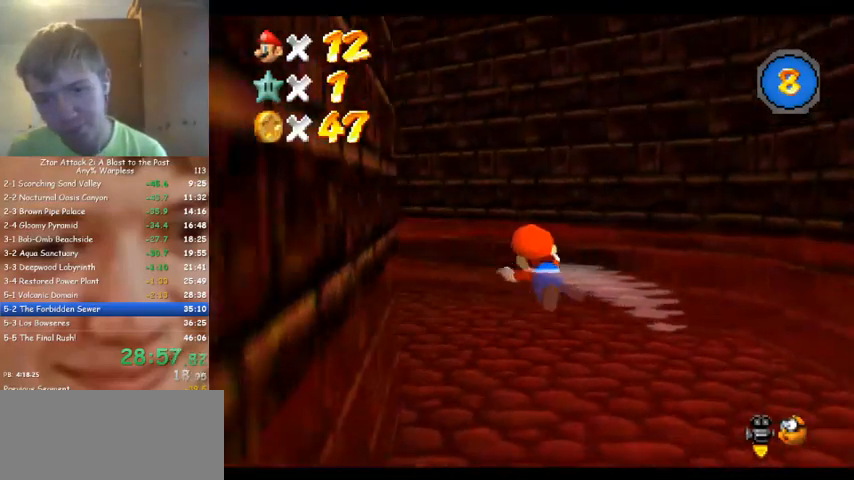
{"dt_ms": 500, "buttons": [], "left_stick": "center", "events": [[167, "left_stick", "center"]]}
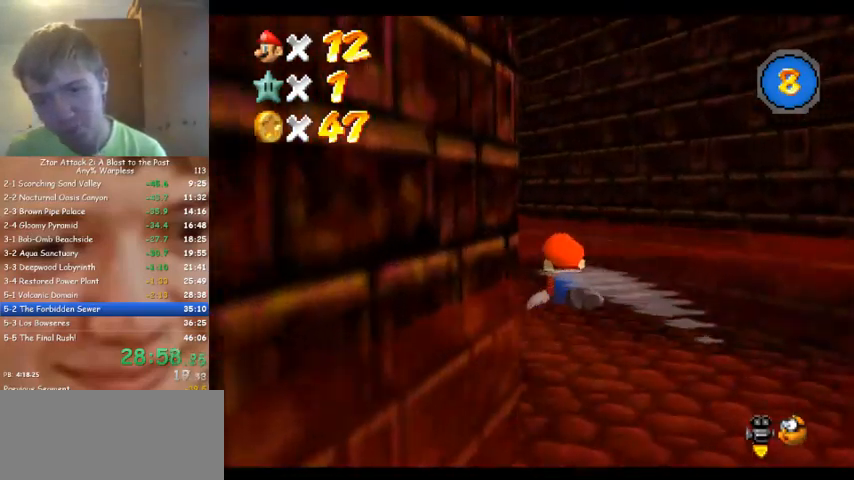
{"dt_ms": 500, "buttons": [], "left_stick": "center", "events": []}
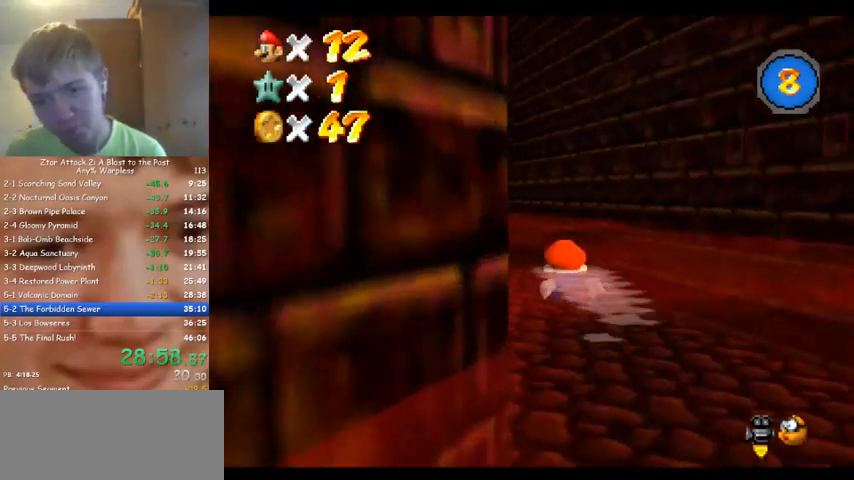
{"dt_ms": 500, "buttons": [], "left_stick": "left", "events": [[300, "left_stick", "left"]]}
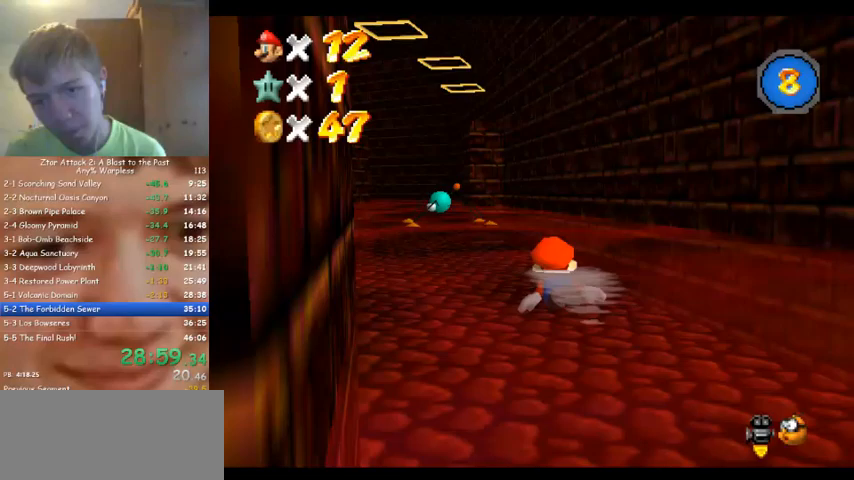
{"dt_ms": 500, "buttons": [], "left_stick": "up", "events": [[233, "left_stick", "center"], [433, "left_stick", "up"]]}
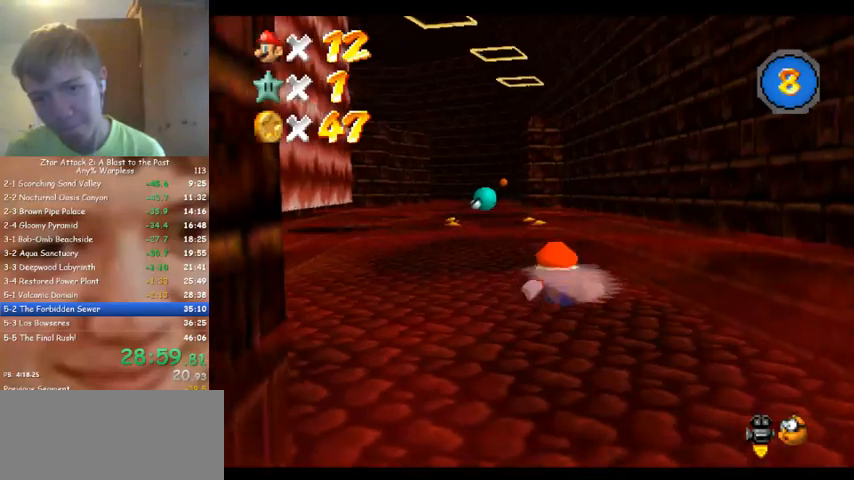
{"dt_ms": 1000, "buttons": [], "left_stick": "center", "events": [[633, "left_stick", "center"]]}
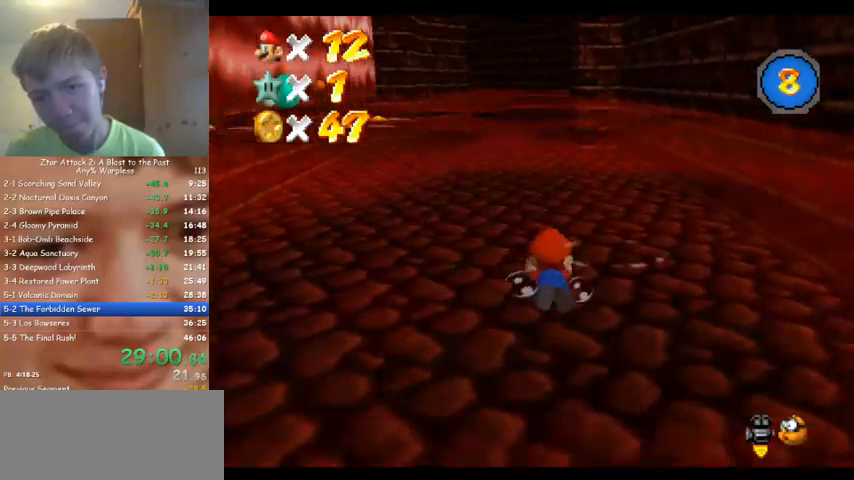
{"dt_ms": 500, "buttons": [], "left_stick": "center", "events": []}
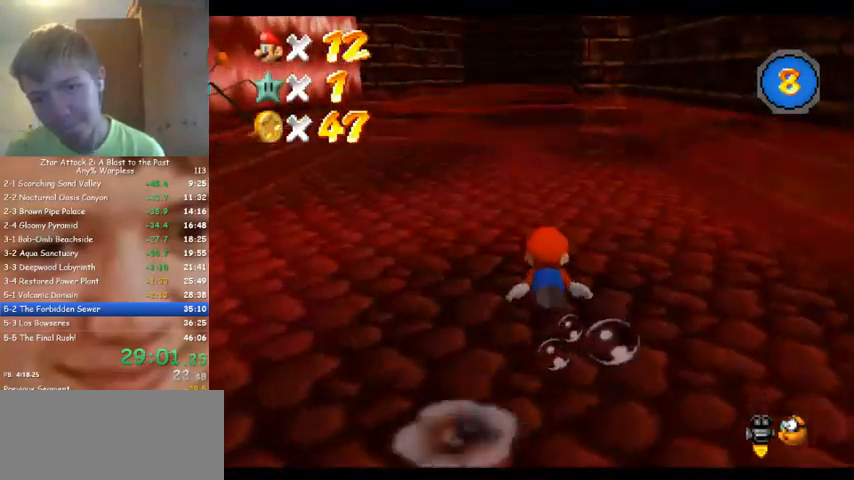
{"dt_ms": 500, "buttons": [], "left_stick": "center", "events": [[100, "left_stick", "down-left"], [333, "left_stick", "center"]]}
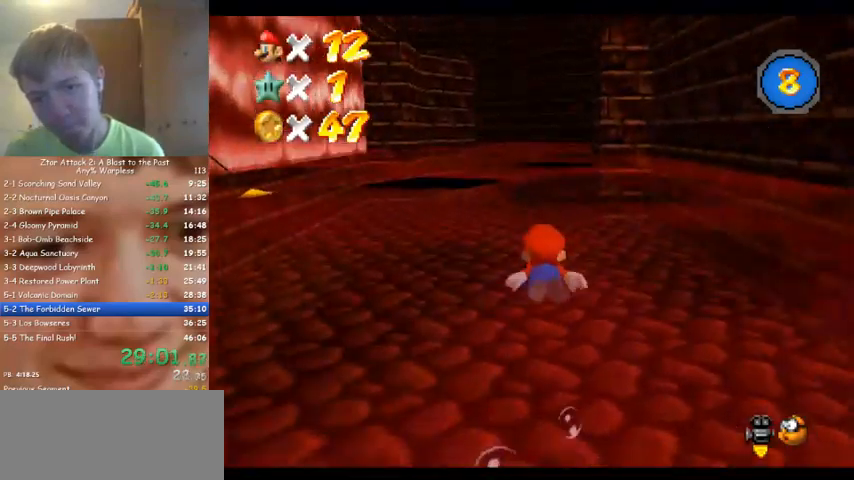
{"dt_ms": 500, "buttons": [], "left_stick": "center", "events": []}
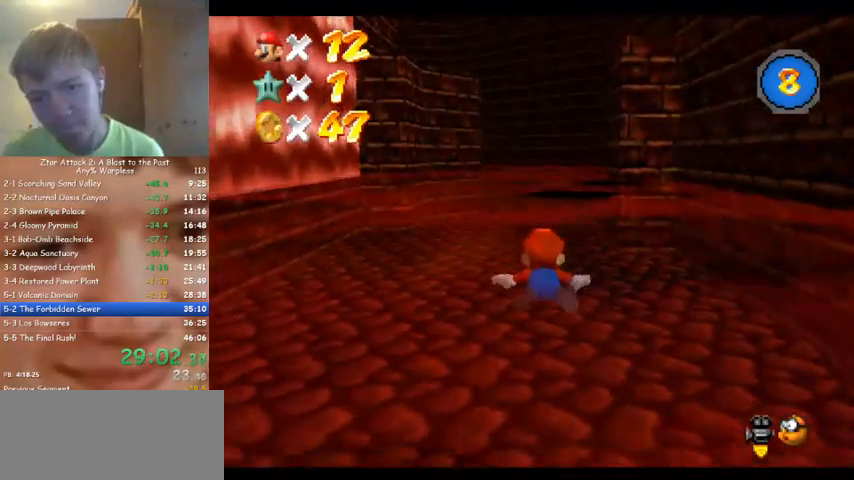
{"dt_ms": 500, "buttons": [], "left_stick": "center", "events": []}
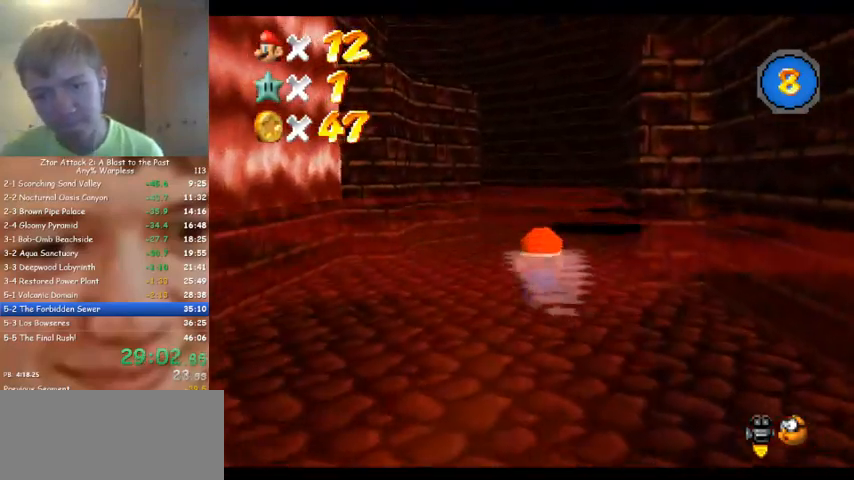
{"dt_ms": 500, "buttons": [], "left_stick": "center", "events": []}
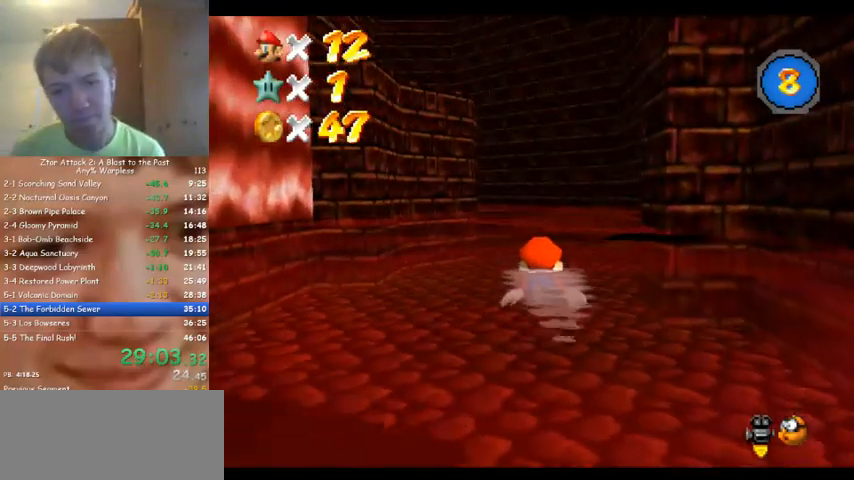
{"dt_ms": 500, "buttons": [], "left_stick": "center", "events": []}
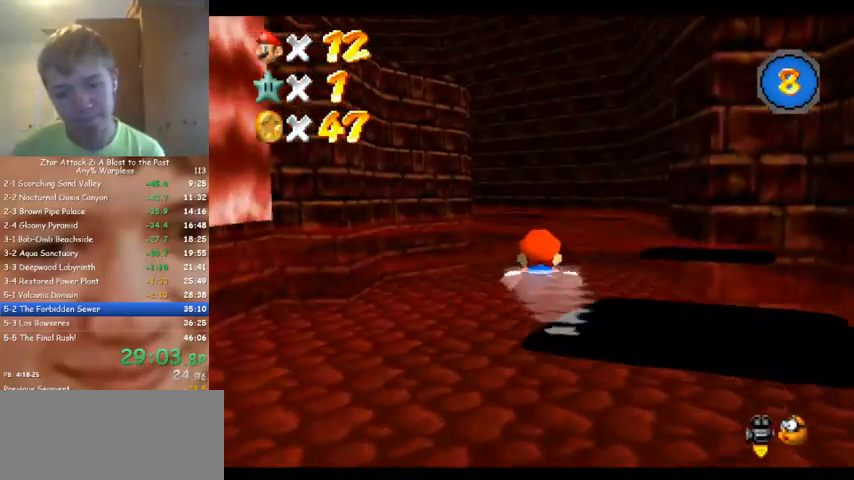
{"dt_ms": 500, "buttons": [], "left_stick": "center", "events": []}
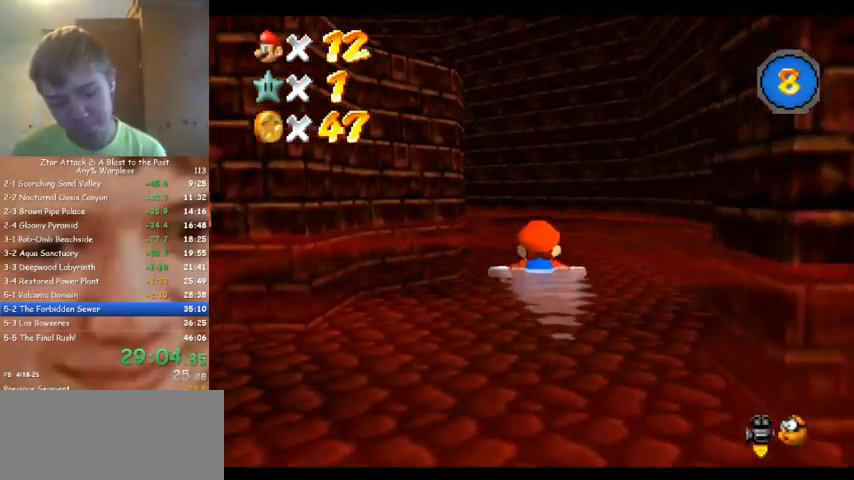
{"dt_ms": 500, "buttons": [], "left_stick": "center", "events": []}
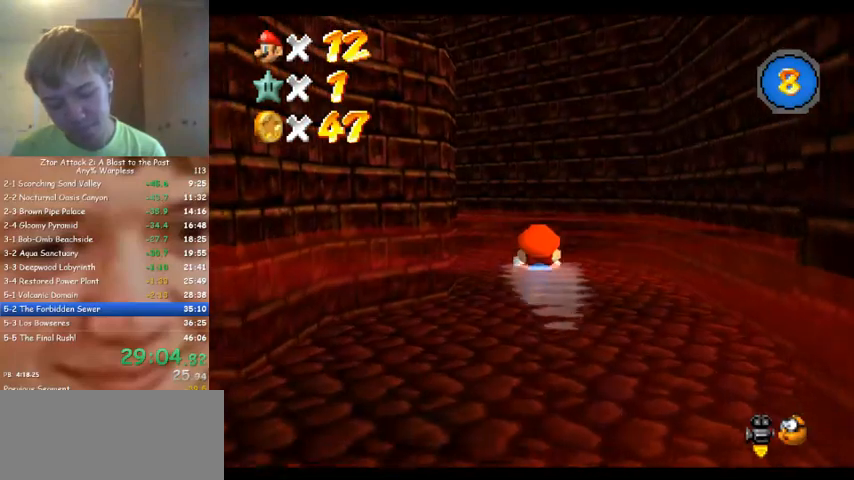
{"dt_ms": 500, "buttons": [], "left_stick": "center", "events": []}
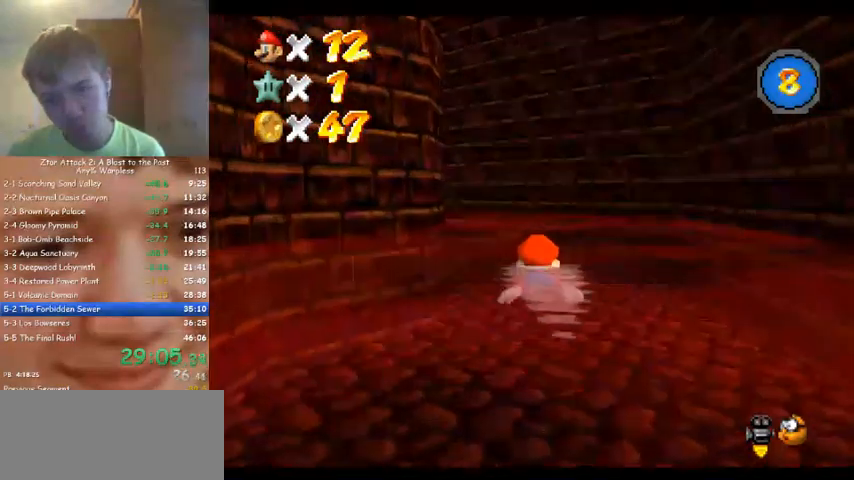
{"dt_ms": 500, "buttons": [], "left_stick": "center", "events": []}
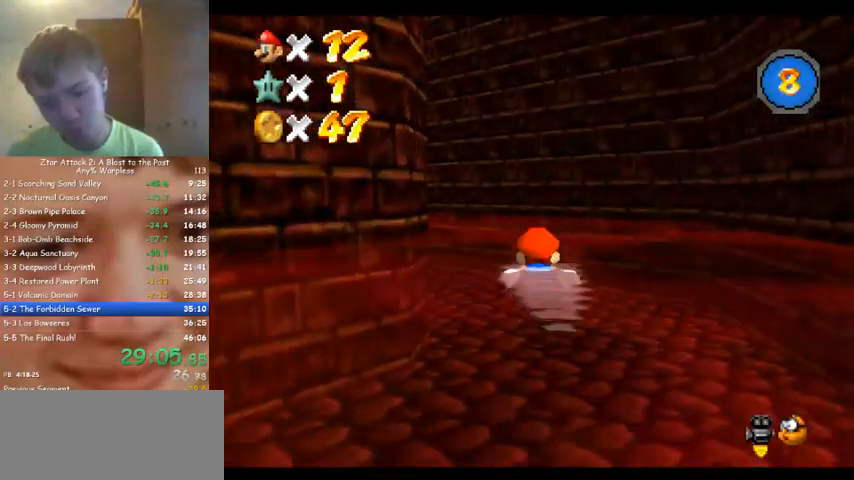
{"dt_ms": 500, "buttons": [], "left_stick": "left", "events": [[467, "left_stick", "left"]]}
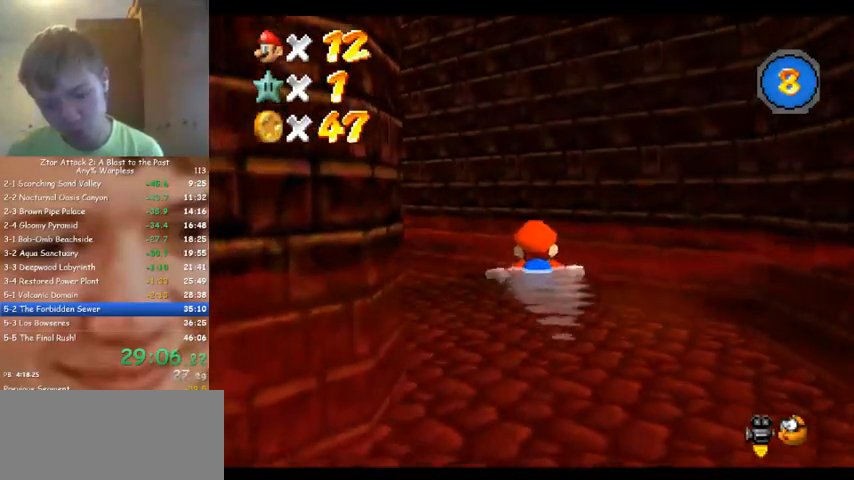
{"dt_ms": 1000, "buttons": [], "left_stick": "left", "events": [[533, "left_stick", "center"], [767, "left_stick", "left"]]}
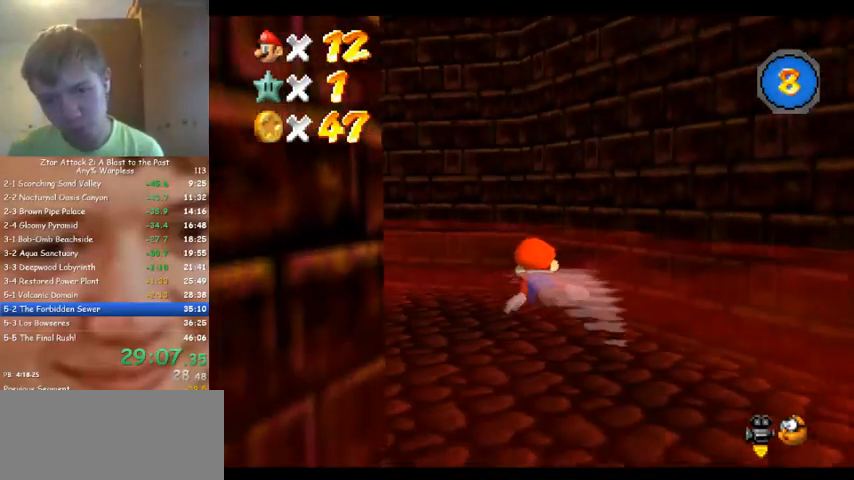
{"dt_ms": 500, "buttons": [], "left_stick": "left", "events": []}
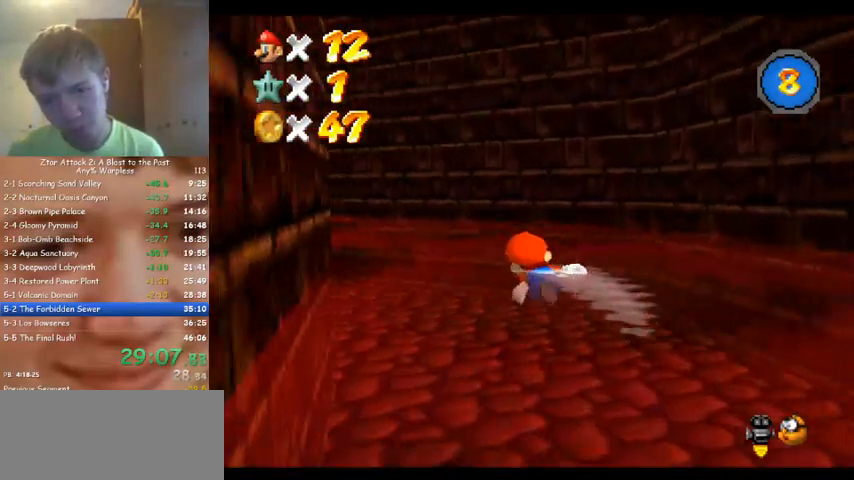
{"dt_ms": 500, "buttons": [], "left_stick": "center", "events": [[267, "left_stick", "center"]]}
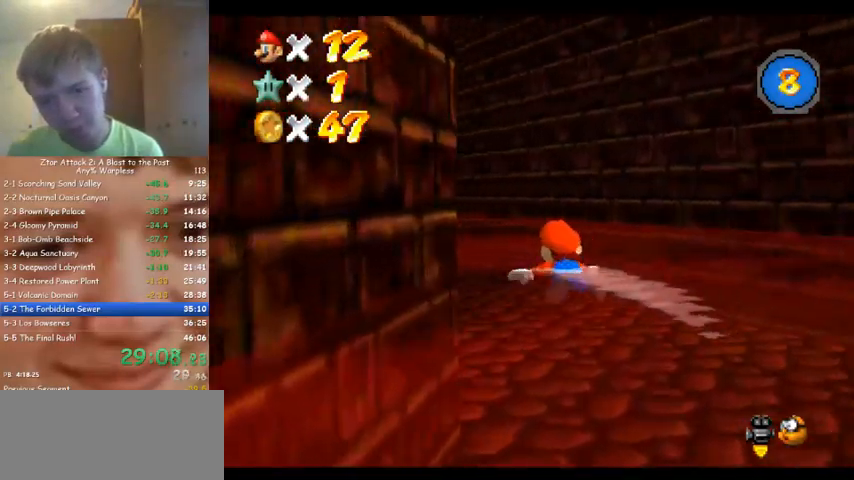
{"dt_ms": 500, "buttons": [], "left_stick": "center", "events": []}
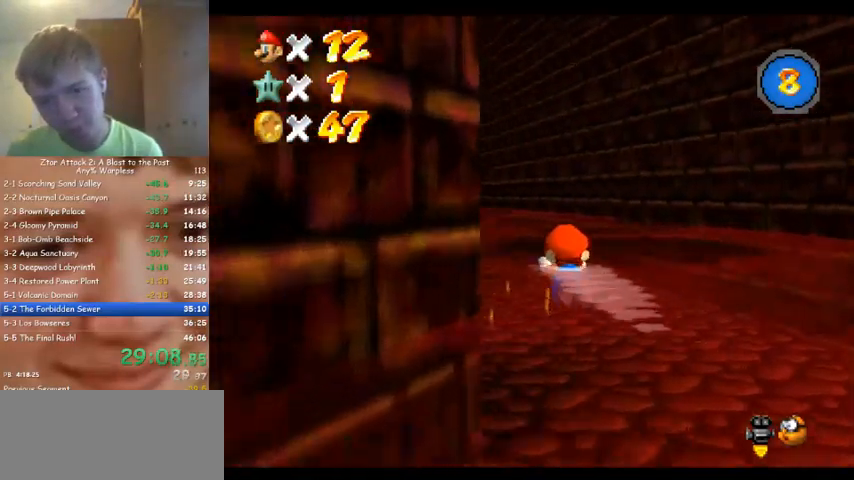
{"dt_ms": 500, "buttons": [], "left_stick": "left", "events": [[133, "left_stick", "left"]]}
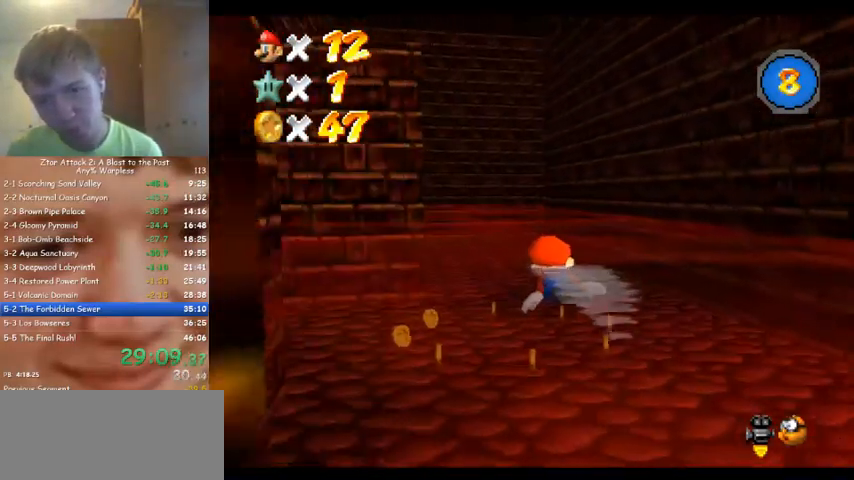
{"dt_ms": 500, "buttons": [], "left_stick": "center", "events": [[100, "left_stick", "center"]]}
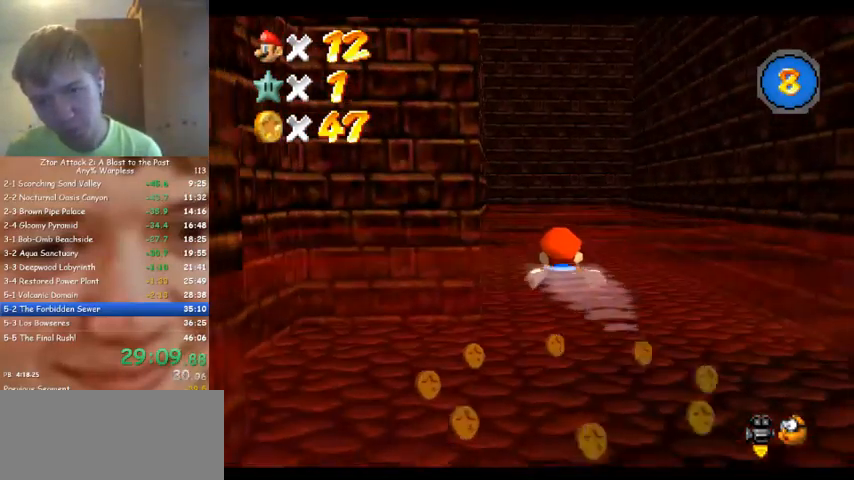
{"dt_ms": 500, "buttons": [], "left_stick": "center", "events": []}
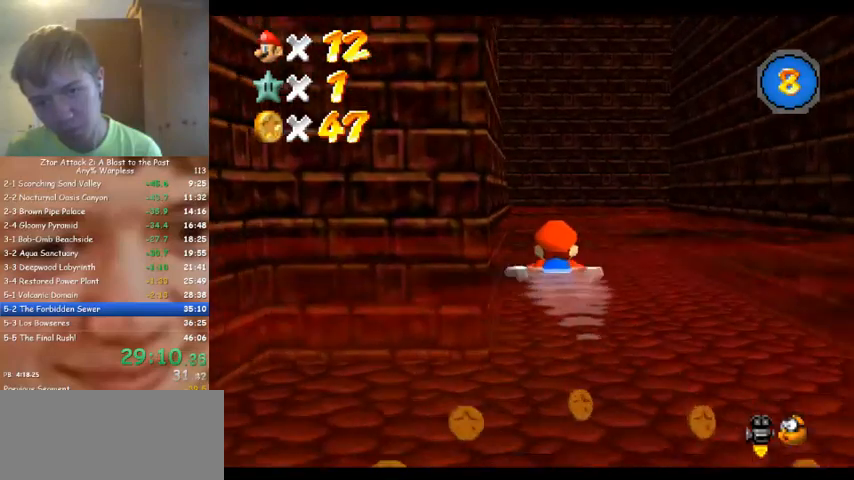
{"dt_ms": 500, "buttons": [], "left_stick": "right", "events": [[500, "left_stick", "right"]]}
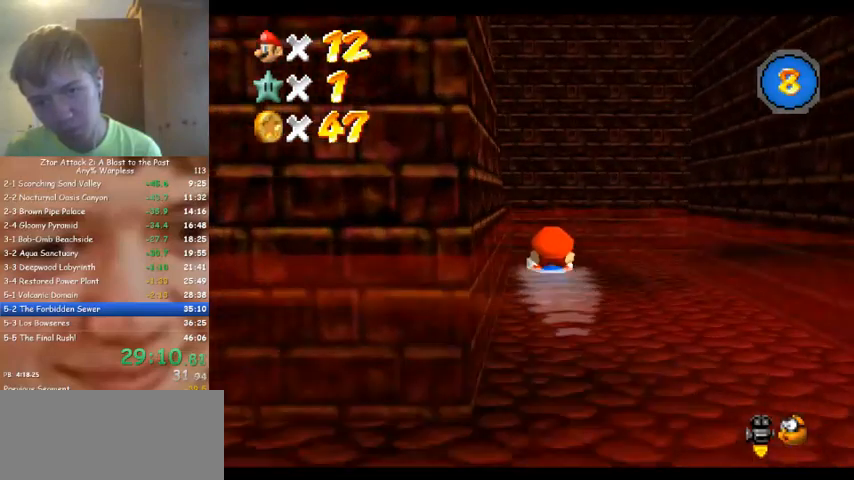
{"dt_ms": 500, "buttons": [], "left_stick": "center", "events": [[200, "left_stick", "center"]]}
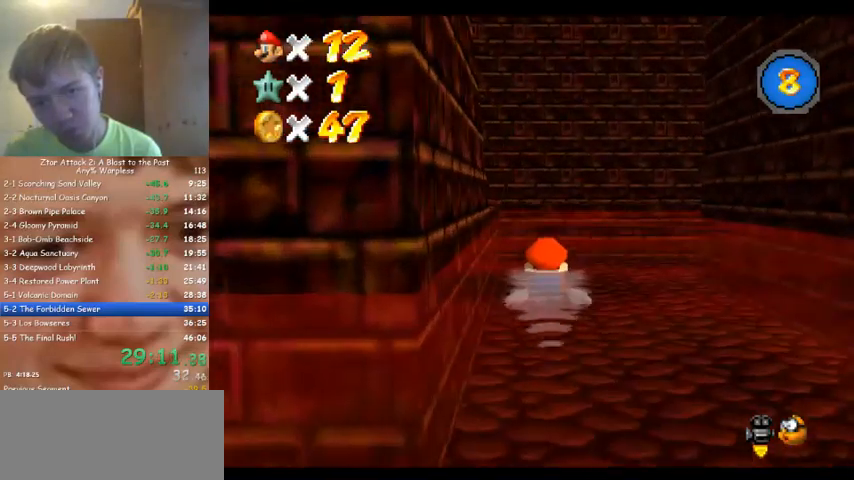
{"dt_ms": 500, "buttons": [], "left_stick": "center", "events": []}
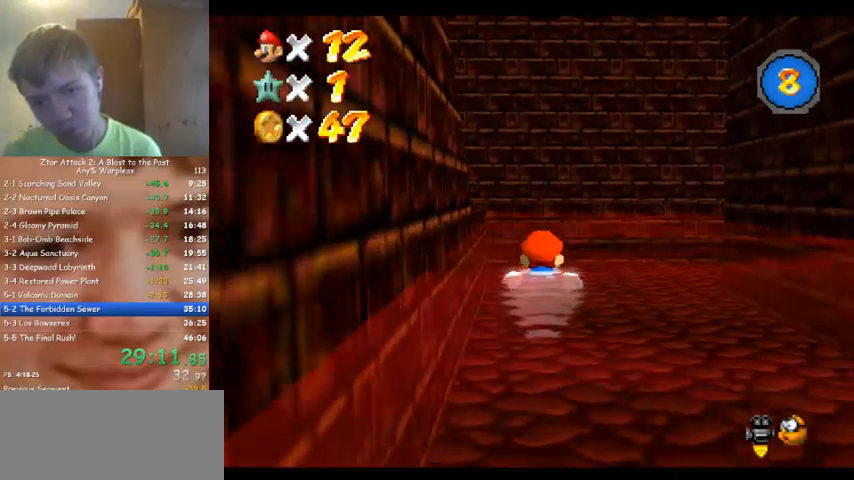
{"dt_ms": 500, "buttons": [], "left_stick": "left", "events": [[167, "left_stick", "left"]]}